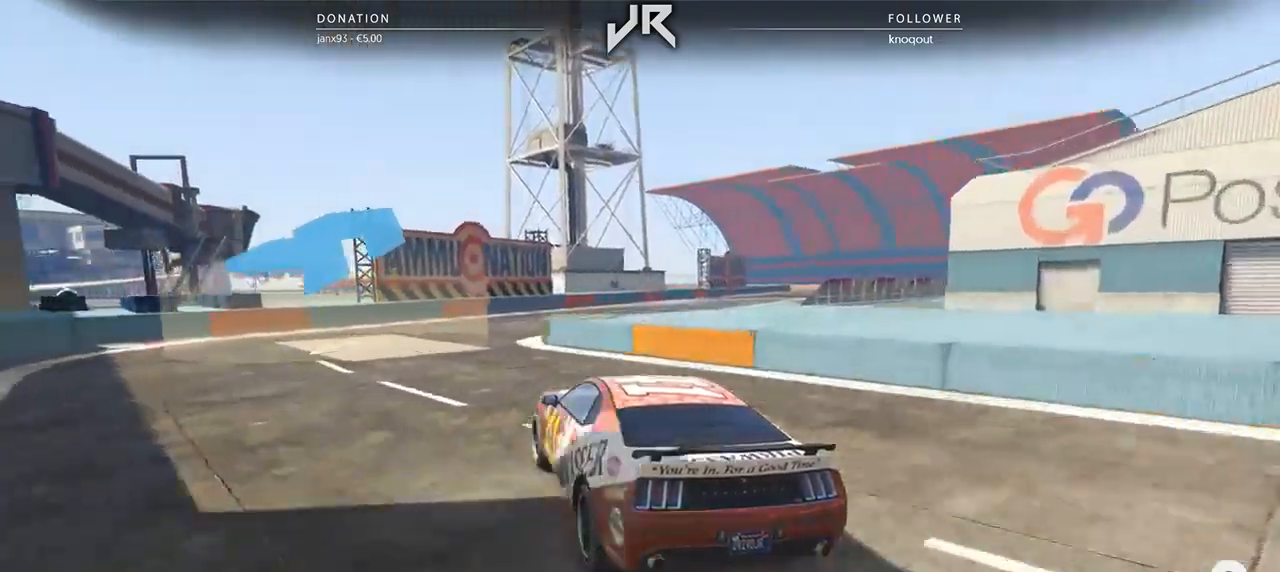
Gameplay with a controller (Xbox layout); each line is a JSON object with the inputs held at the frame after it. "events" lists button and stick changes between this image and that frame as [ms after this image, input, new state], when the widget could be followed in between. Not read: R2.
{"buttons": [], "left_stick": "right", "right_stick": "center", "events": [[167, "left_stick", "right"], [292, "left_stick", "center"], [396, "left_stick", "right"]]}
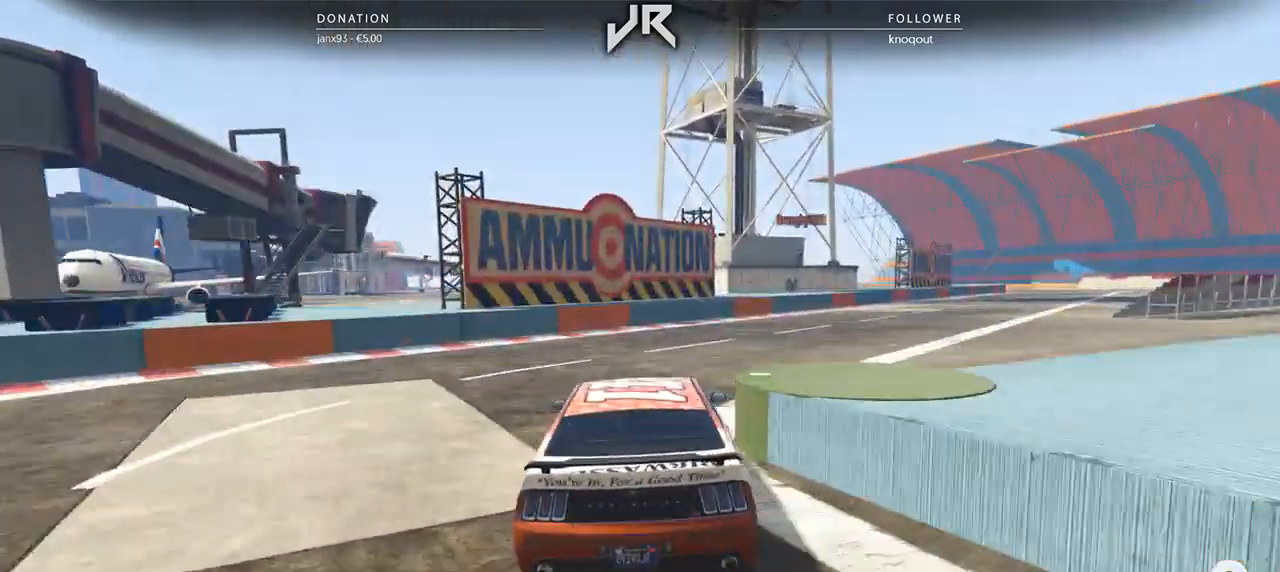
{"buttons": [], "left_stick": "right", "right_stick": "center", "events": [[62, "left_stick", "center"], [188, "left_stick", "right"]]}
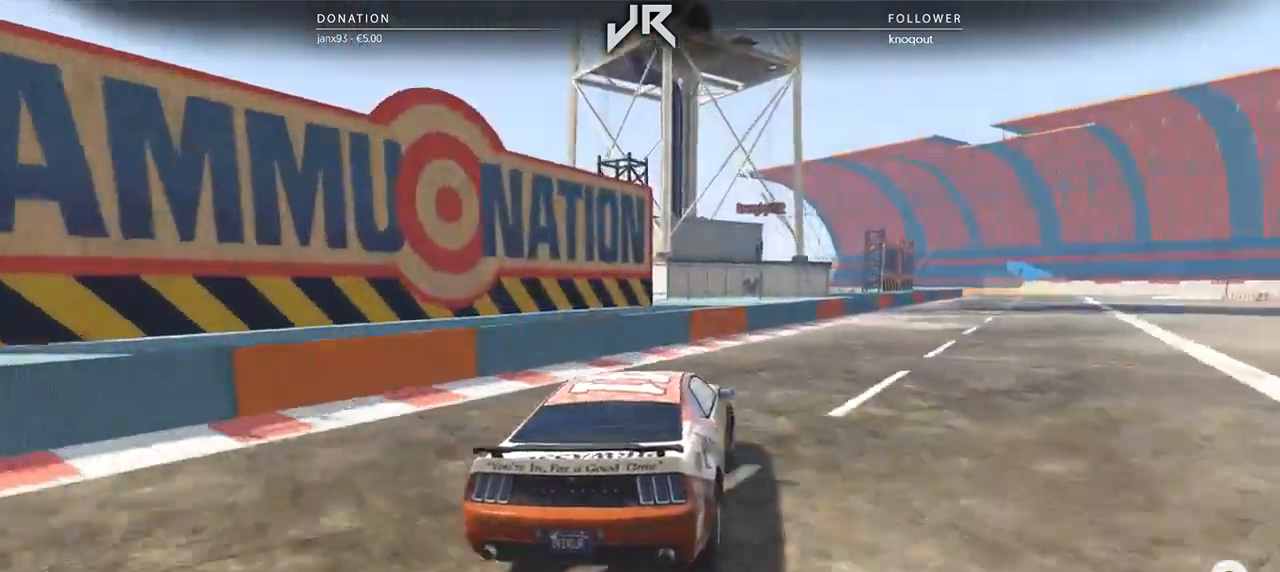
{"buttons": [], "left_stick": "center", "right_stick": "center", "events": [[21, "left_stick", "center"], [208, "left_stick", "right"], [312, "left_stick", "center"], [417, "left_stick", "right"], [500, "left_stick", "center"]]}
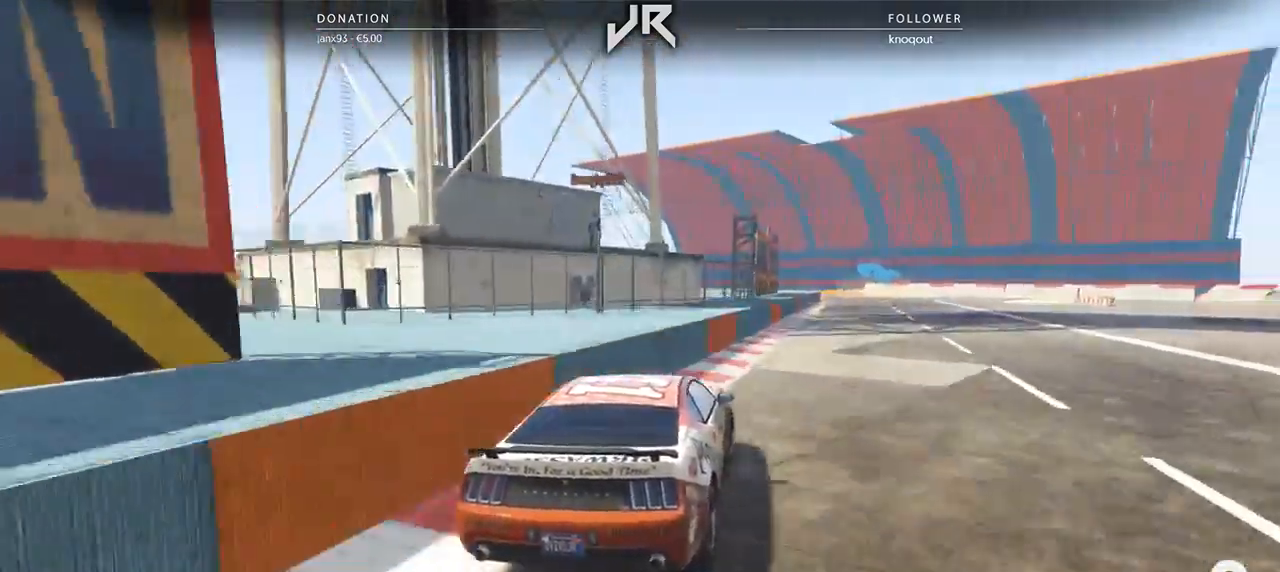
{"buttons": [], "left_stick": "up-right", "right_stick": "center", "events": [[208, "left_stick", "right"], [333, "left_stick", "center"], [438, "left_stick", "right"], [500, "left_stick", "up-right"]]}
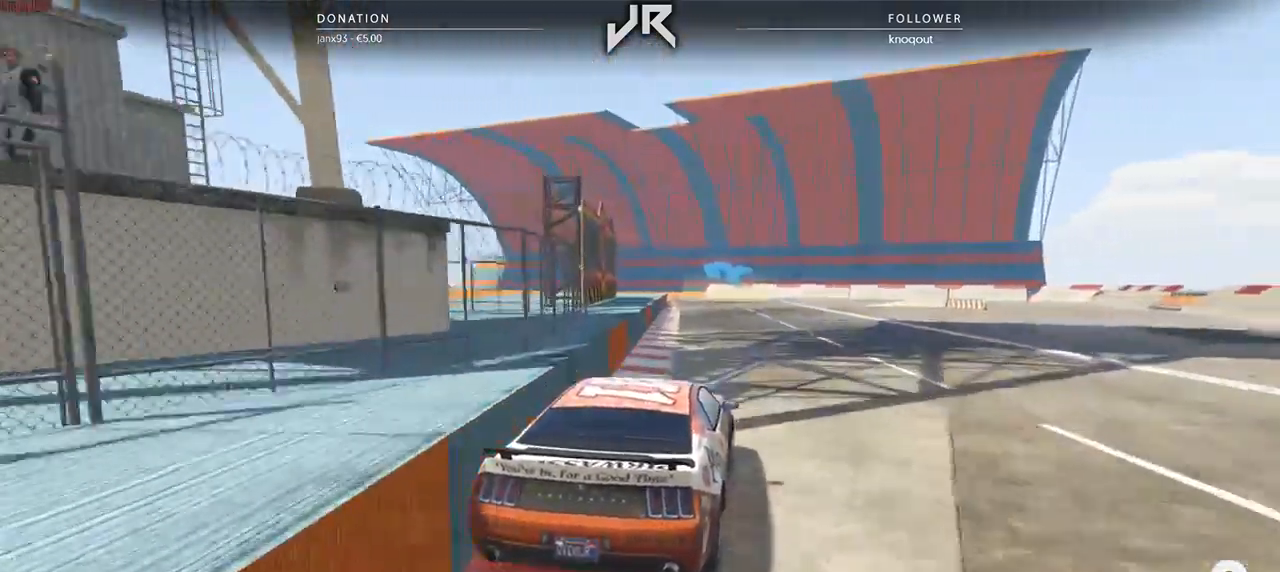
{"buttons": [], "left_stick": "left", "right_stick": "center", "events": [[42, "left_stick", "center"], [438, "left_stick", "left"]]}
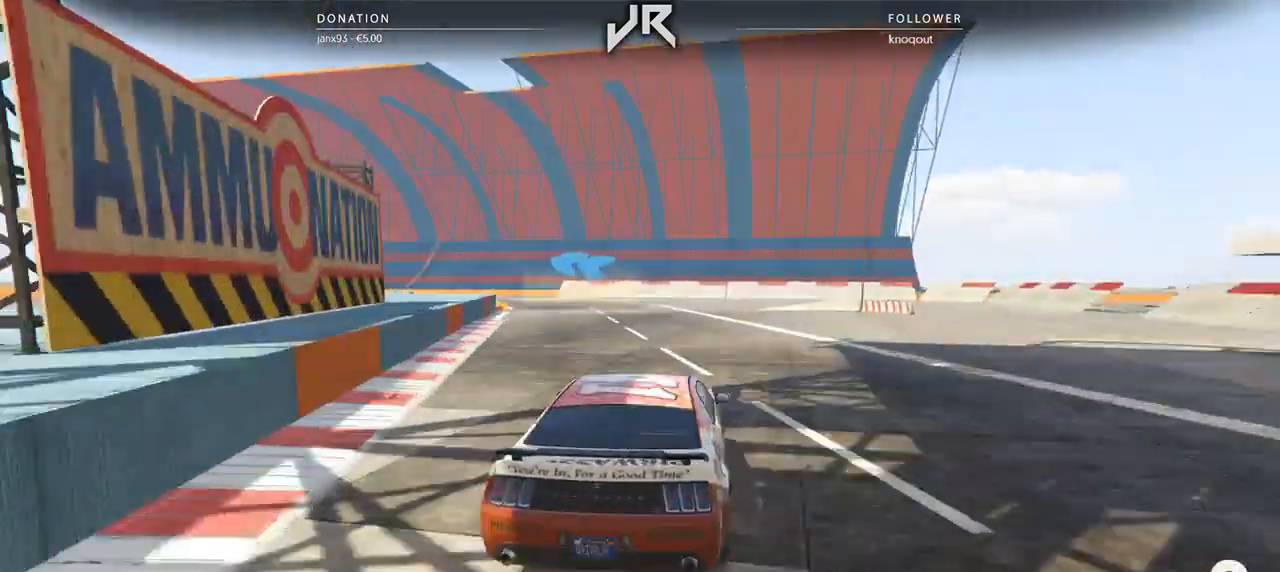
{"buttons": [], "left_stick": "left", "right_stick": "center", "events": [[104, "left_stick", "center"], [188, "left_stick", "left"], [354, "left_stick", "center"], [500, "left_stick", "left"]]}
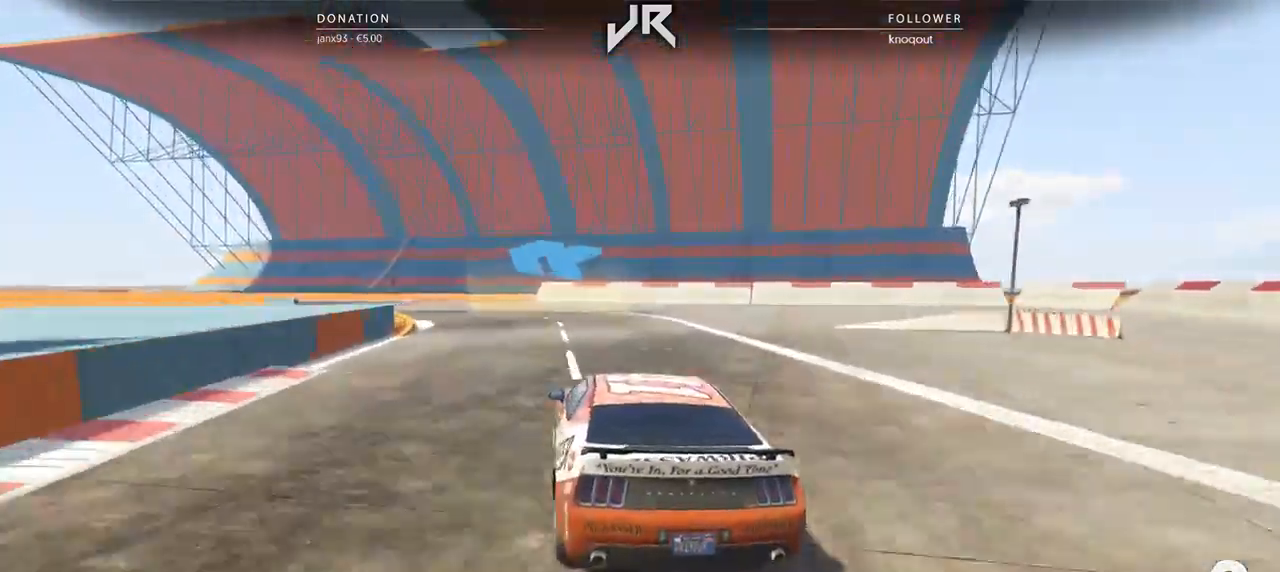
{"buttons": [], "left_stick": "center", "right_stick": "center", "events": [[167, "left_stick", "center"], [292, "left_stick", "left"], [458, "left_stick", "center"]]}
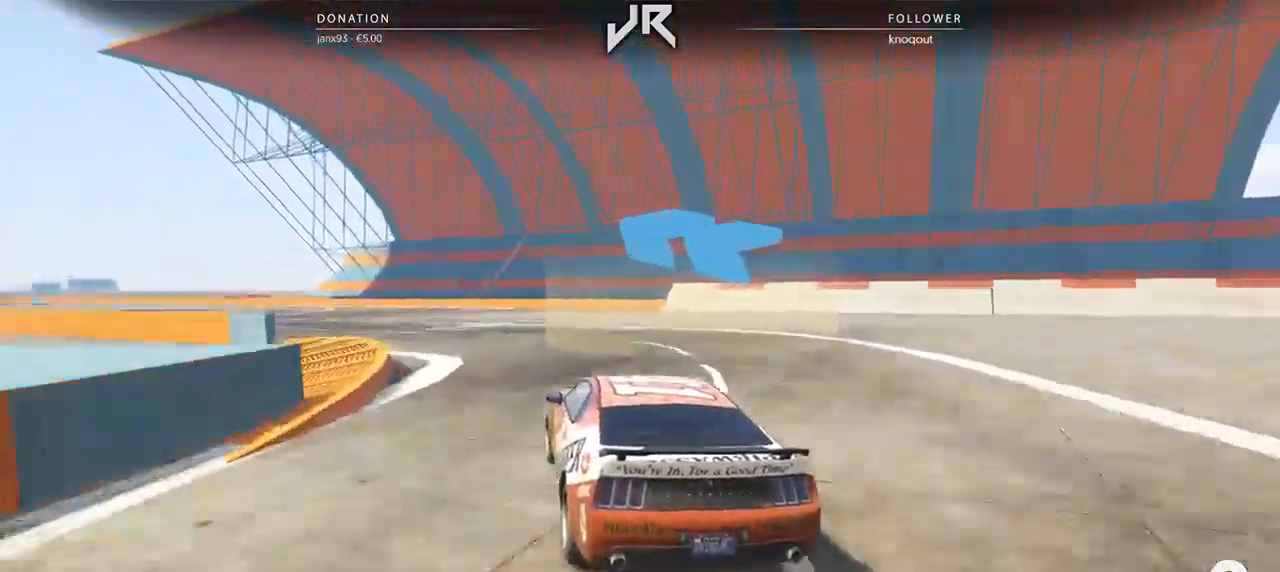
{"buttons": [], "left_stick": "center", "right_stick": "center", "events": [[62, "left_stick", "left"], [229, "left_stick", "center"], [312, "left_stick", "left"], [458, "left_stick", "center"]]}
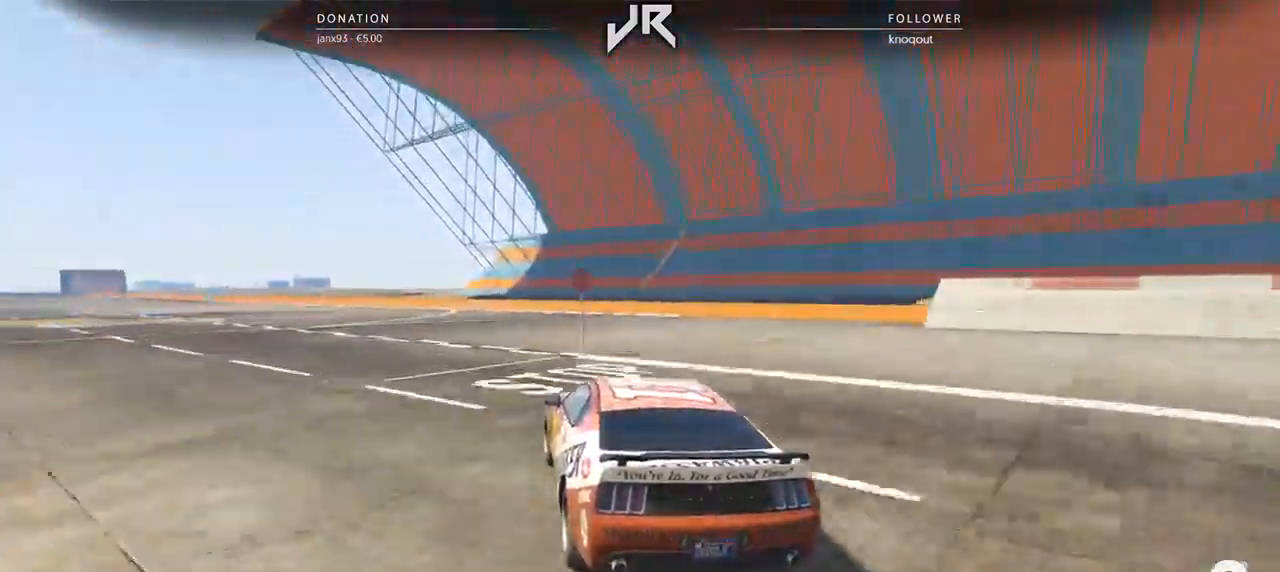
{"buttons": [], "left_stick": "center", "right_stick": "center", "events": [[83, "left_stick", "left"], [188, "left_stick", "center"], [354, "left_stick", "left"], [417, "left_stick", "center"]]}
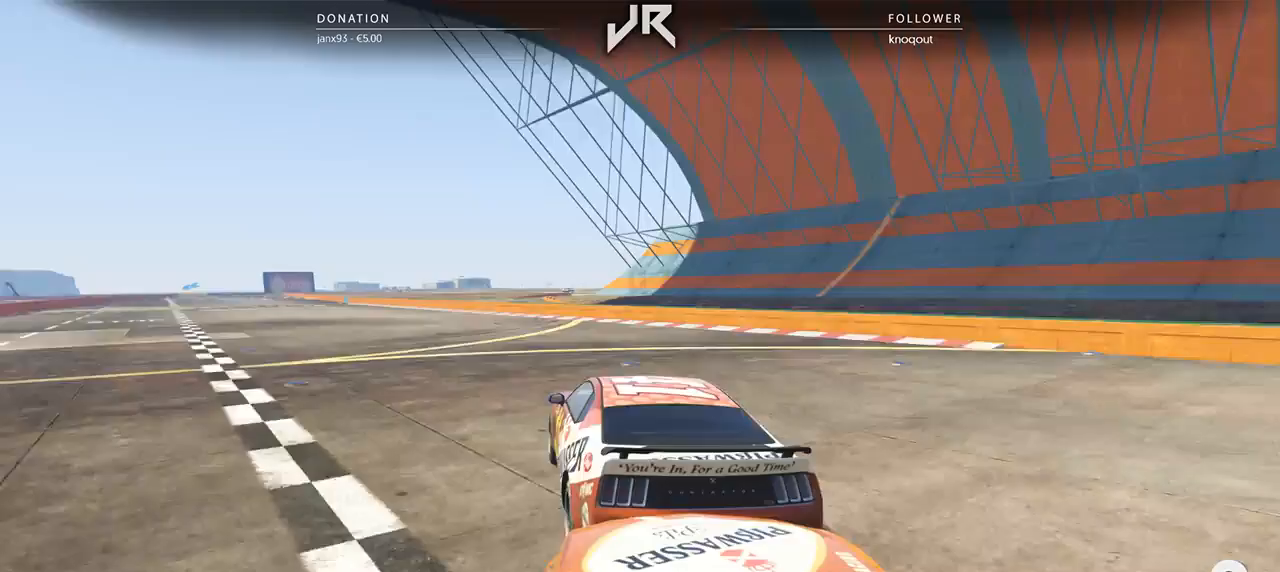
{"buttons": [], "left_stick": "center", "right_stick": "center", "events": [[83, "left_stick", "left"], [146, "left_stick", "center"], [312, "left_stick", "left"], [417, "left_stick", "center"]]}
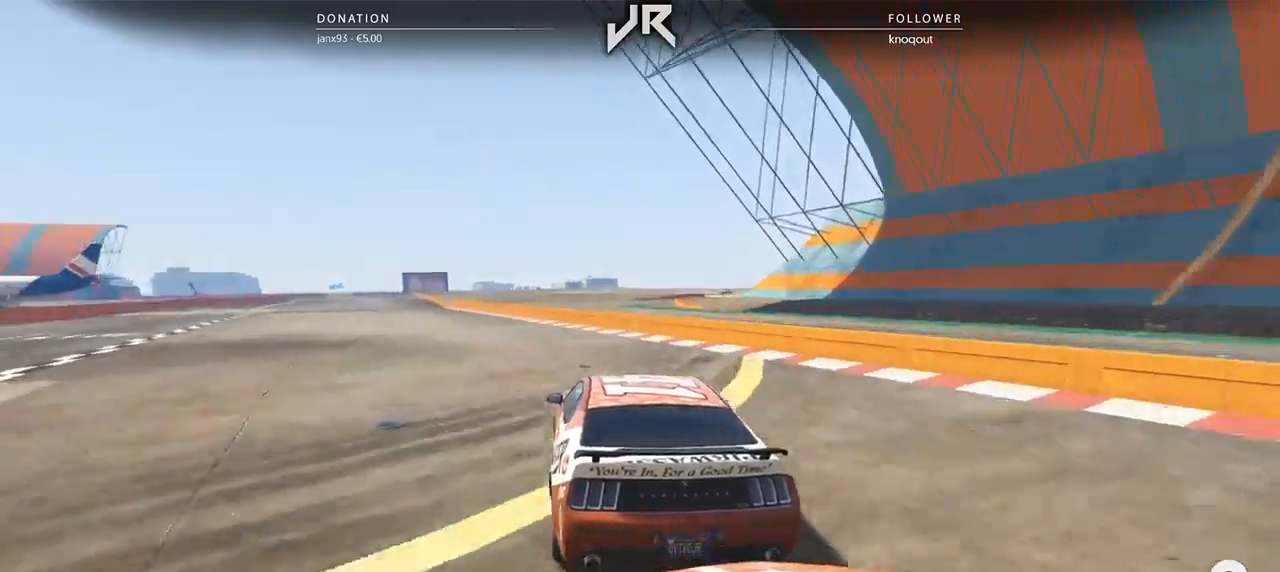
{"buttons": [], "left_stick": "center", "right_stick": "center", "events": [[104, "left_stick", "down-left"], [208, "left_stick", "center"], [375, "left_stick", "left"], [479, "left_stick", "center"]]}
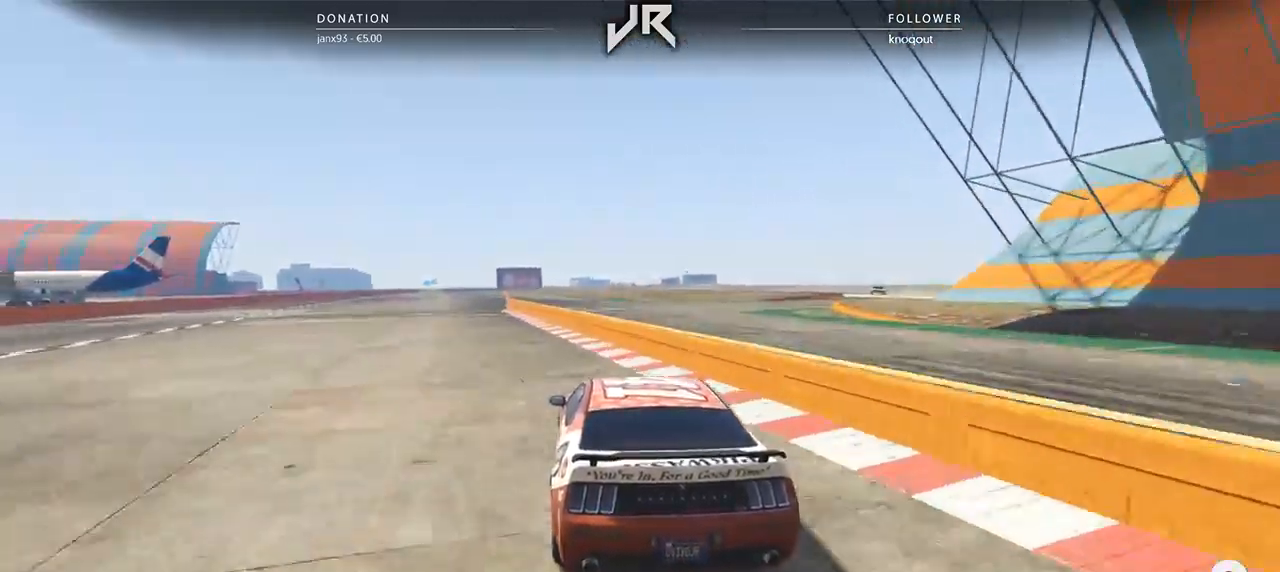
{"buttons": [], "left_stick": "center", "right_stick": "center", "events": [[104, "left_stick", "left"], [208, "left_stick", "center"]]}
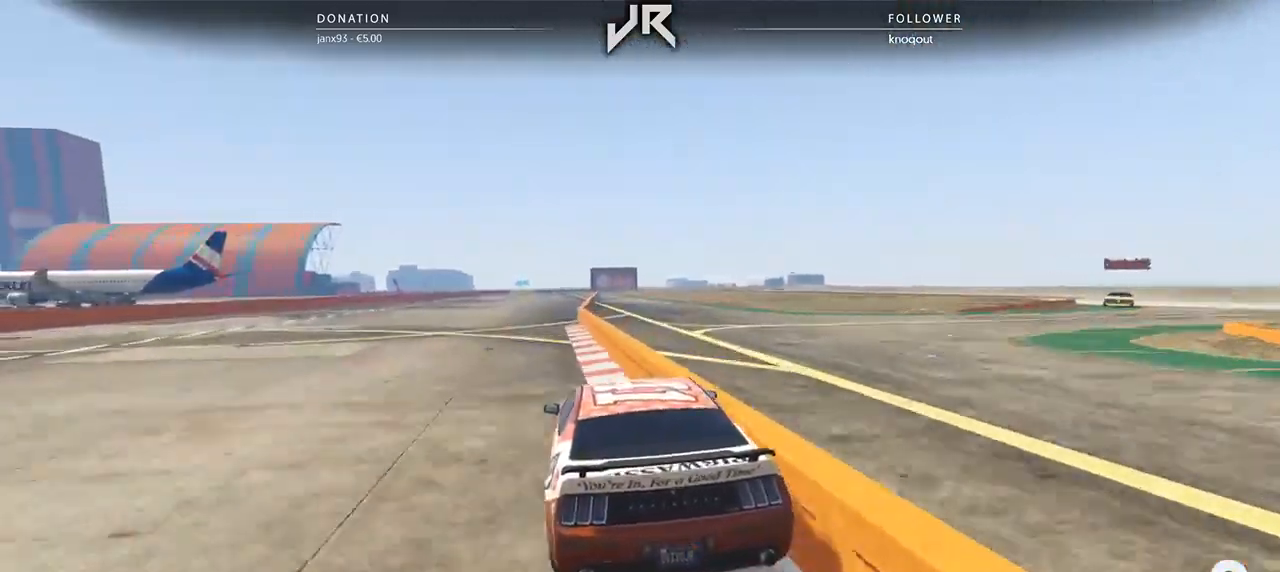
{"buttons": [], "left_stick": "right", "right_stick": "center", "events": [[500, "left_stick", "right"]]}
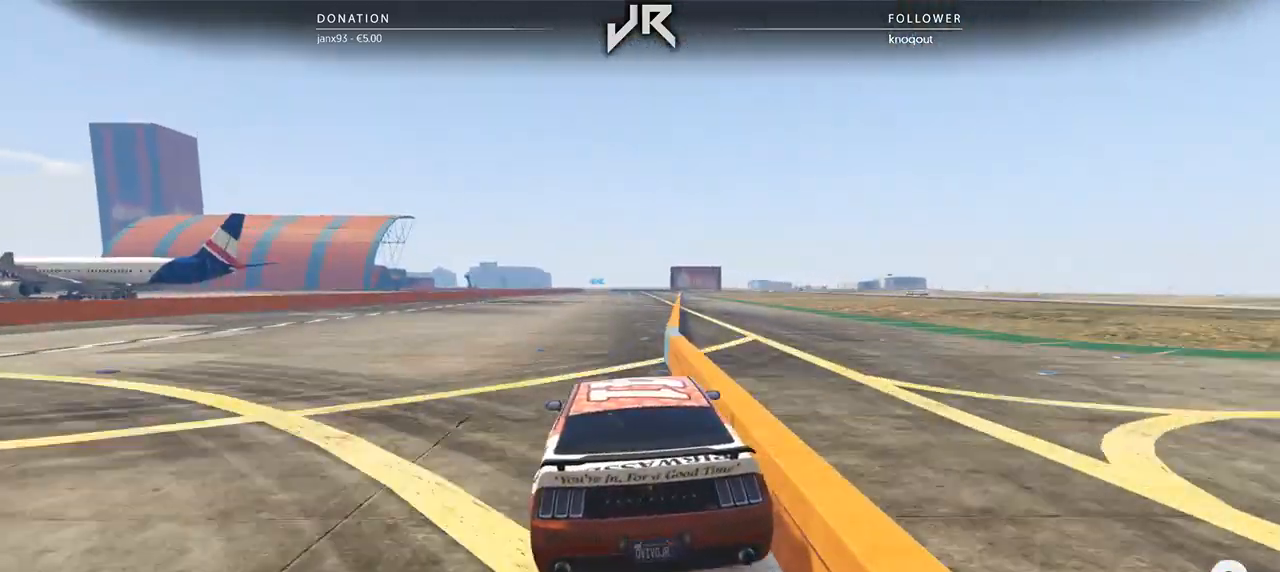
{"buttons": [], "left_stick": "center", "right_stick": "center", "events": [[62, "left_stick", "center"], [229, "left_stick", "right"], [312, "left_stick", "center"]]}
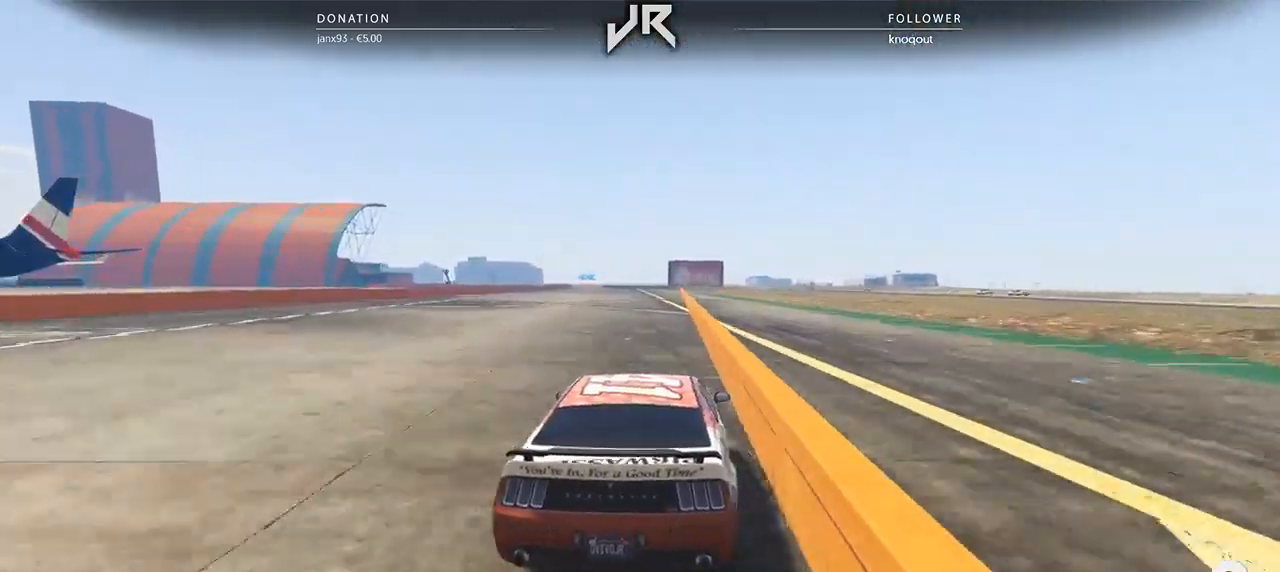
{"buttons": [], "left_stick": "center", "right_stick": "center", "events": []}
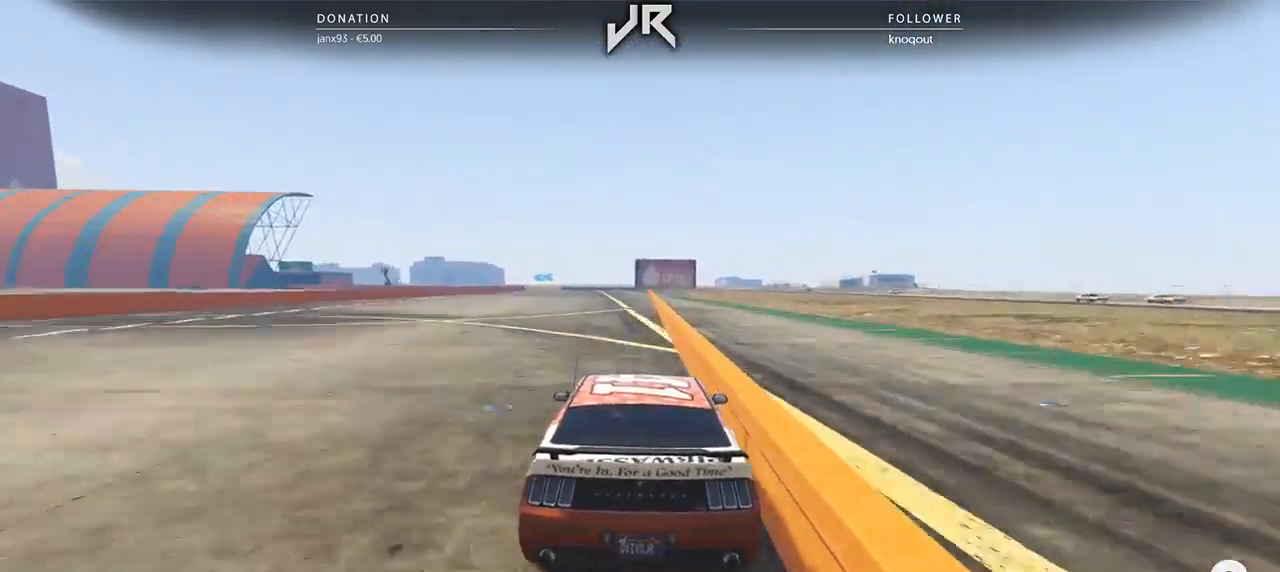
{"buttons": [], "left_stick": "center", "right_stick": "center", "events": []}
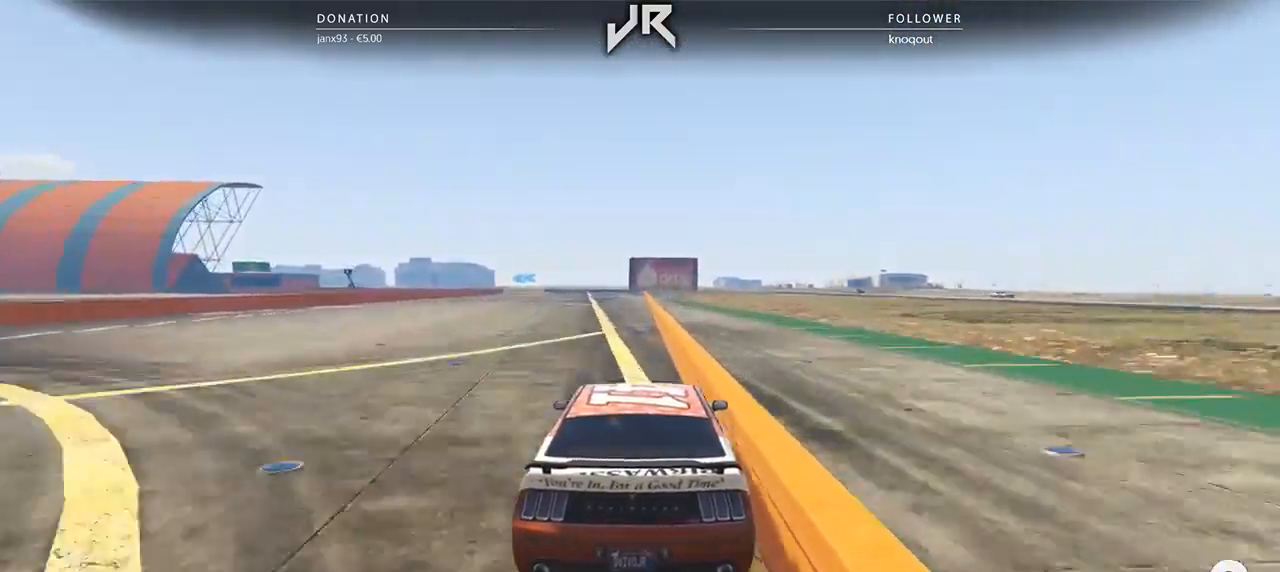
{"buttons": [], "left_stick": "center", "right_stick": "center", "events": [[21, "left_stick", "down-left"], [83, "left_stick", "center"]]}
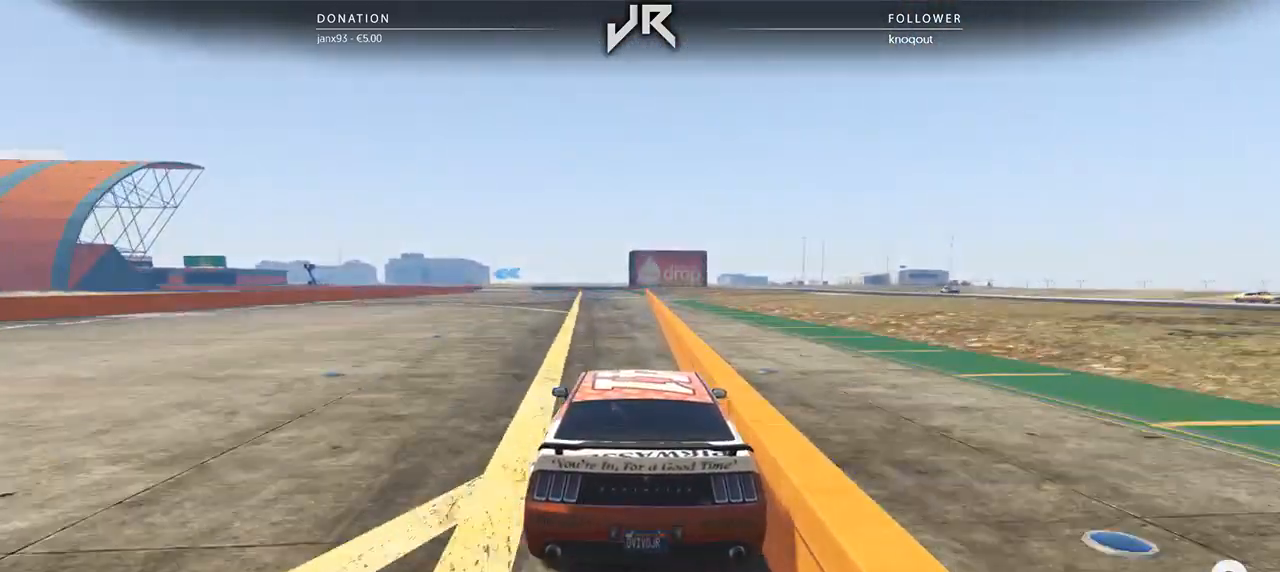
{"buttons": [], "left_stick": "center", "right_stick": "center", "events": []}
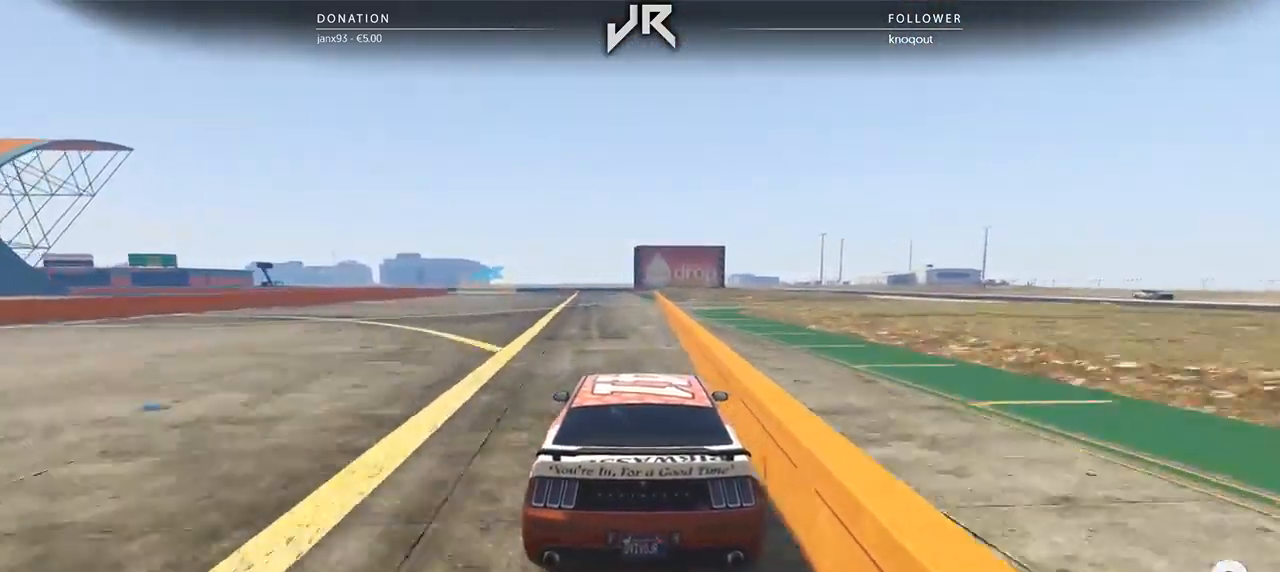
{"buttons": [], "left_stick": "center", "right_stick": "center", "events": [[271, "left_stick", "down-left"], [396, "left_stick", "center"]]}
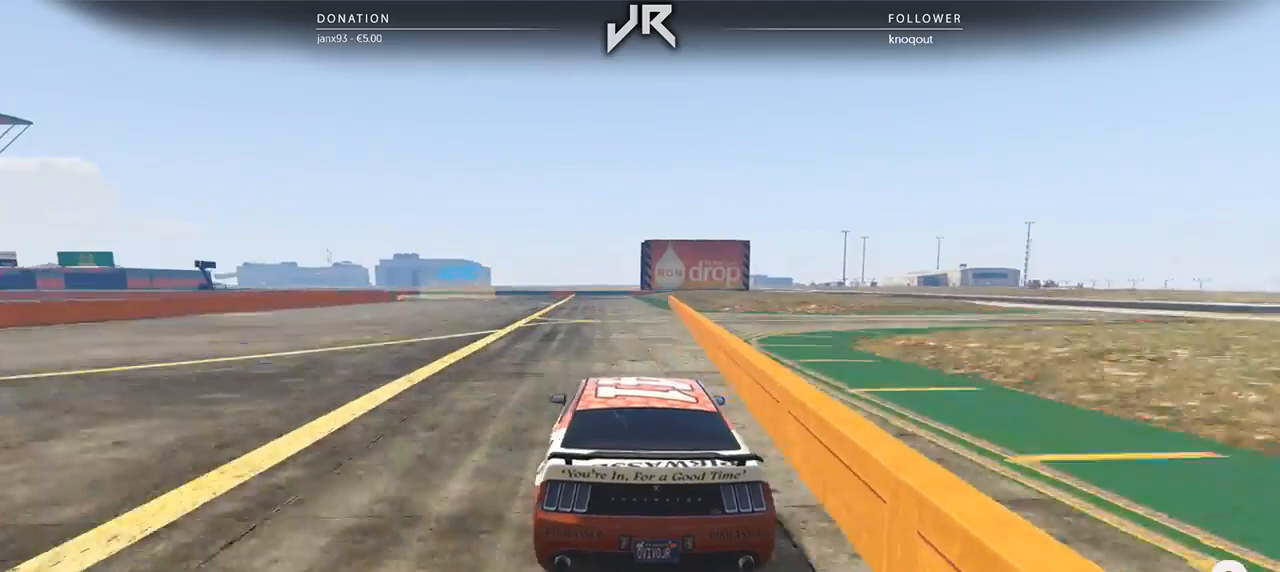
{"buttons": [], "left_stick": "center", "right_stick": "center", "events": [[125, "left_stick", "left"], [271, "left_stick", "center"], [396, "left_stick", "left"], [500, "left_stick", "center"]]}
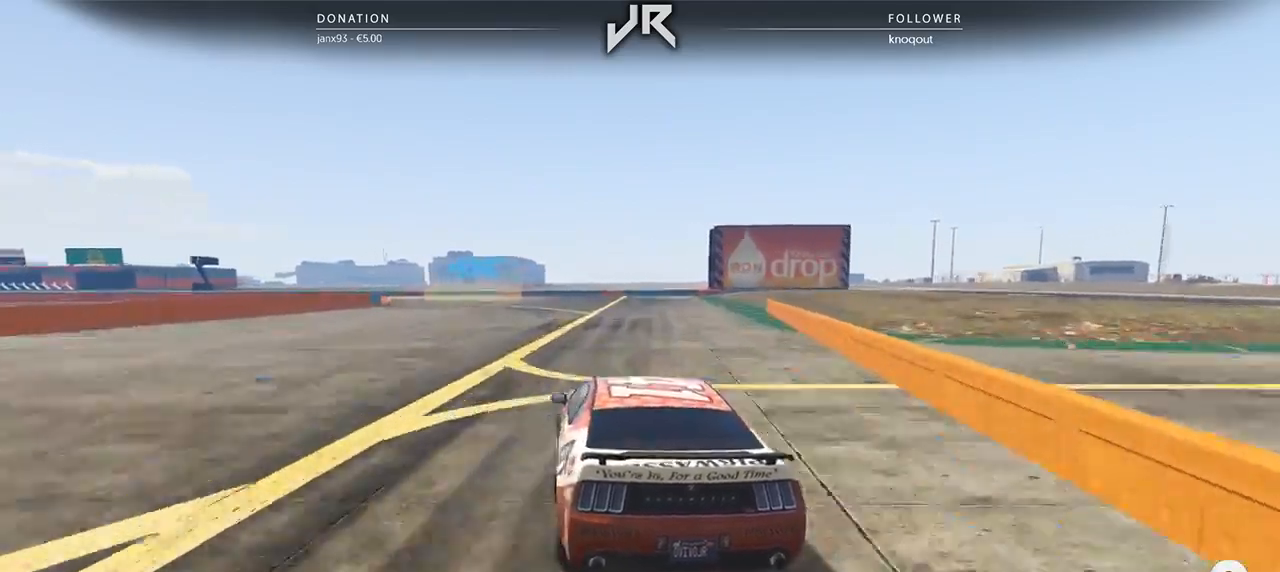
{"buttons": [], "left_stick": "center", "right_stick": "center", "events": [[125, "left_stick", "down-left"], [250, "left_stick", "center"], [312, "left_stick", "down-left"], [417, "left_stick", "center"]]}
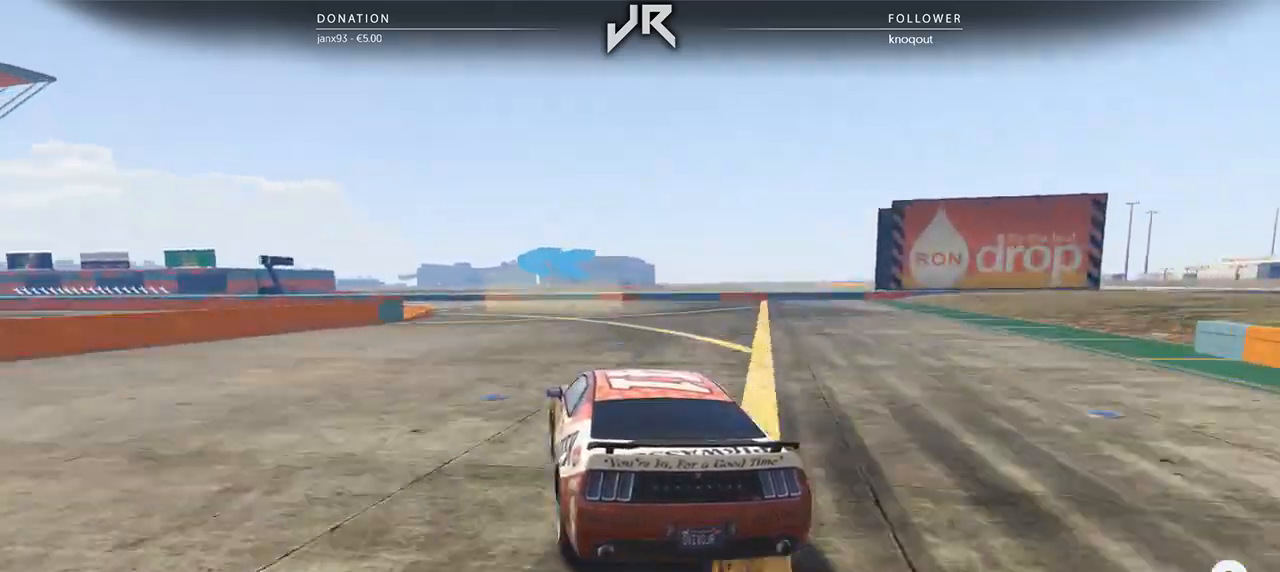
{"buttons": [], "left_stick": "center", "right_stick": "center", "events": [[21, "left_stick", "down-left"], [250, "left_stick", "center"], [312, "left_stick", "down-left"], [438, "left_stick", "center"]]}
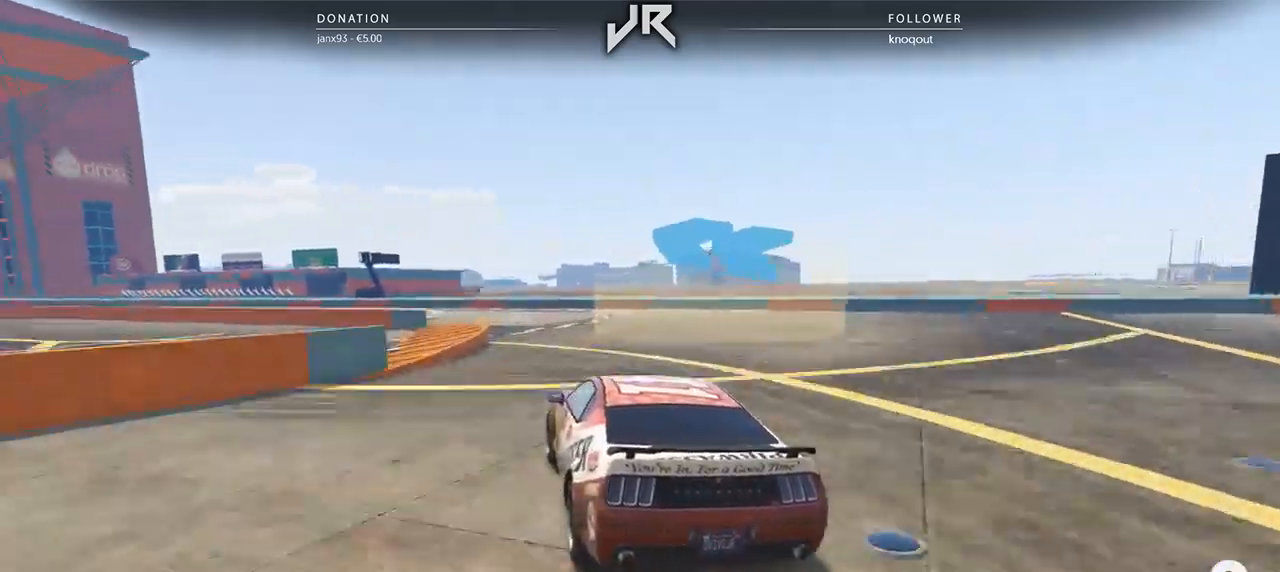
{"buttons": [], "left_stick": "center", "right_stick": "center", "events": [[42, "left_stick", "down-left"], [188, "left_stick", "center"], [271, "left_stick", "left"], [438, "left_stick", "center"]]}
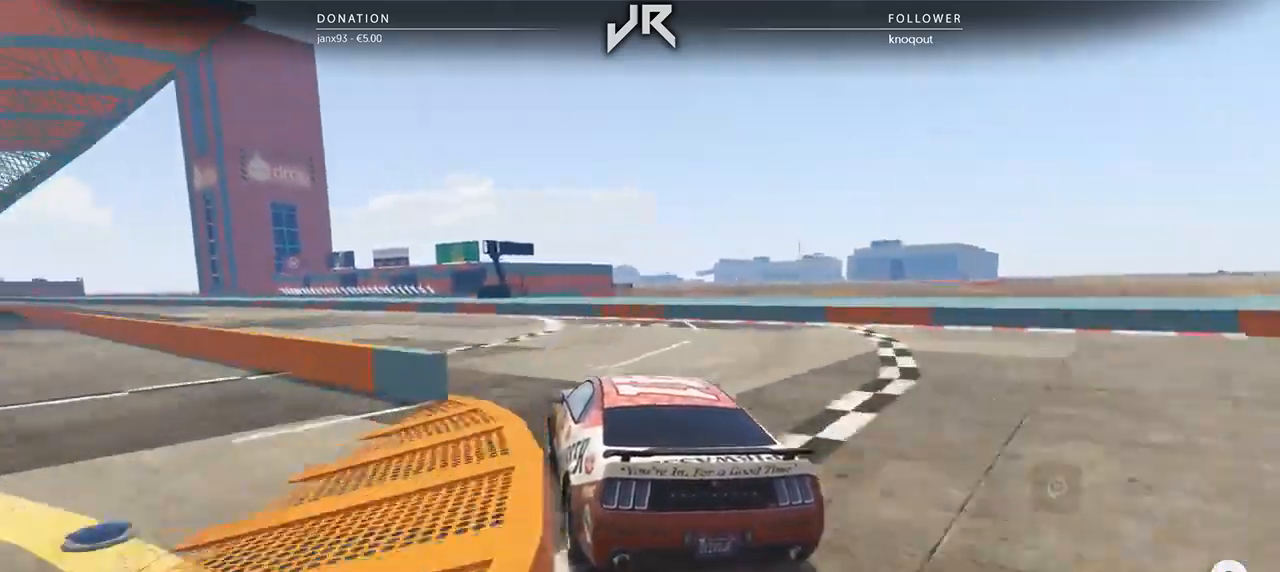
{"buttons": [], "left_stick": "center", "right_stick": "center", "events": [[42, "left_stick", "left"], [167, "left_stick", "center"], [271, "left_stick", "left"], [479, "left_stick", "center"]]}
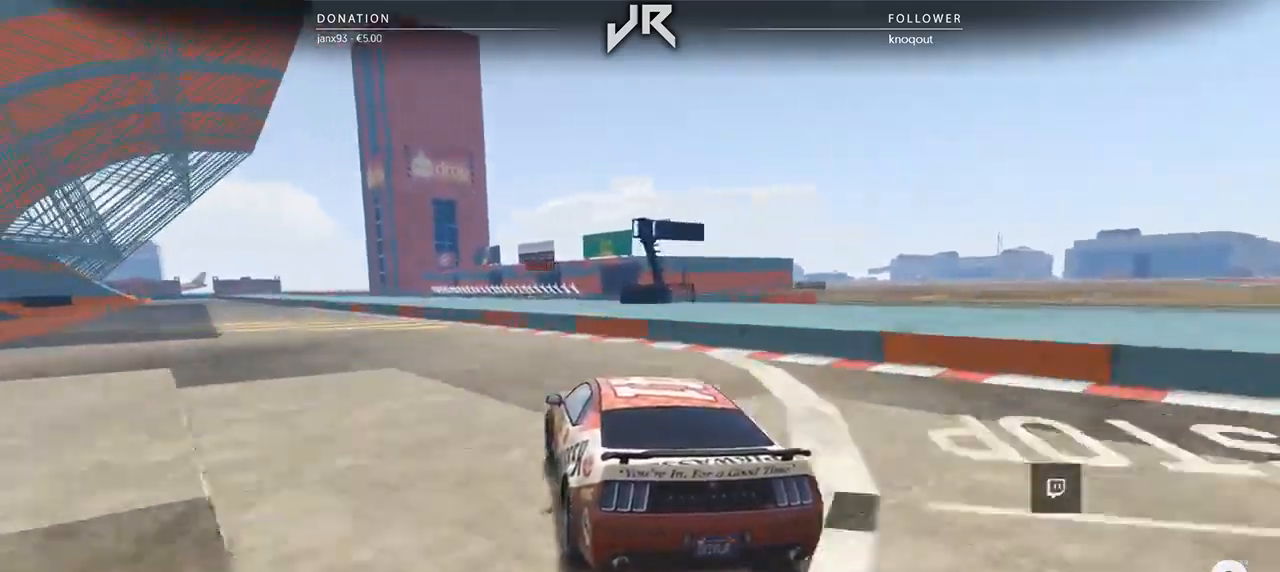
{"buttons": [], "left_stick": "center", "right_stick": "center", "events": [[62, "left_stick", "left"], [229, "left_stick", "center"], [292, "left_stick", "down-left"], [500, "left_stick", "center"]]}
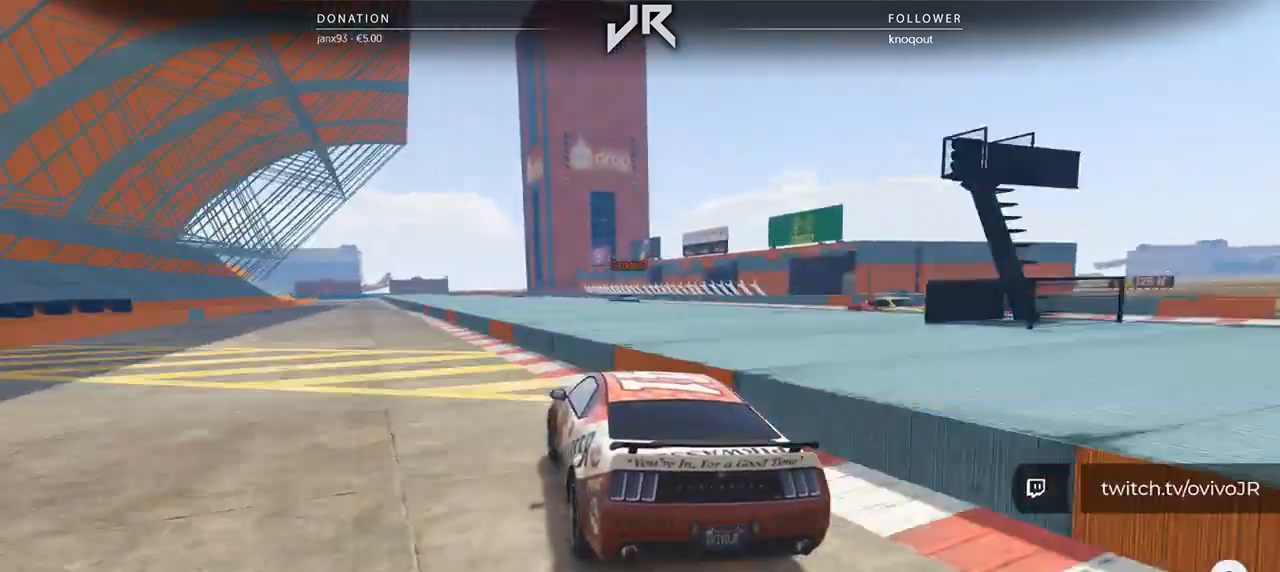
{"buttons": [], "left_stick": "center", "right_stick": "center", "events": [[104, "left_stick", "left"], [167, "left_stick", "center"], [396, "left_stick", "right"], [500, "left_stick", "center"]]}
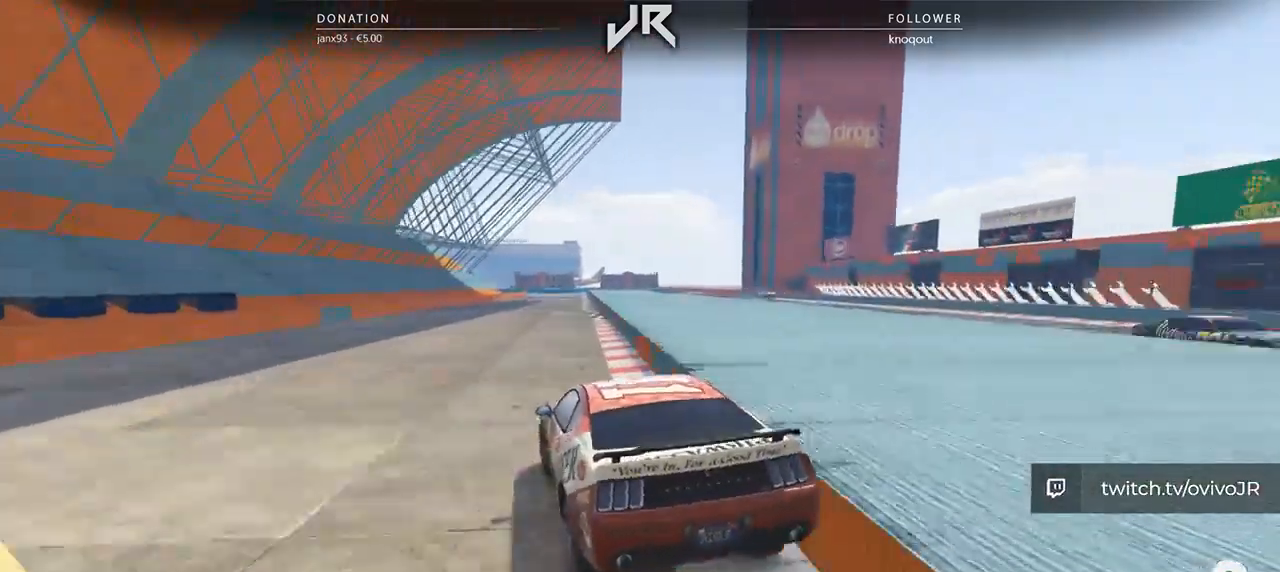
{"buttons": [], "left_stick": "center", "right_stick": "center", "events": [[417, "left_stick", "right"], [479, "left_stick", "center"]]}
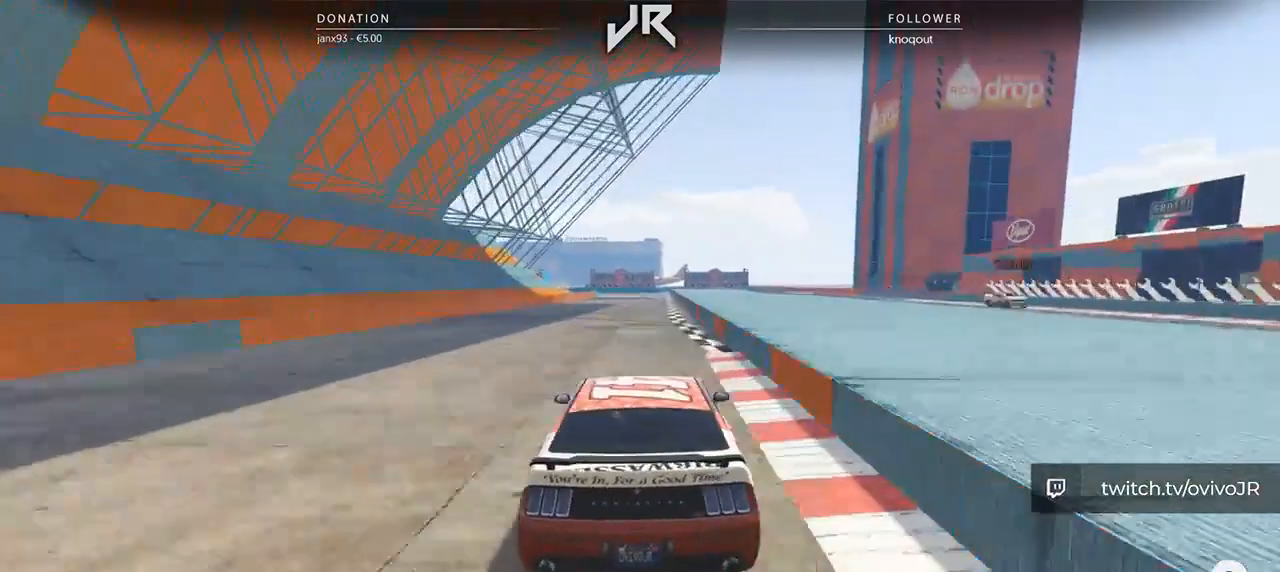
{"buttons": [], "left_stick": "center", "right_stick": "center", "events": []}
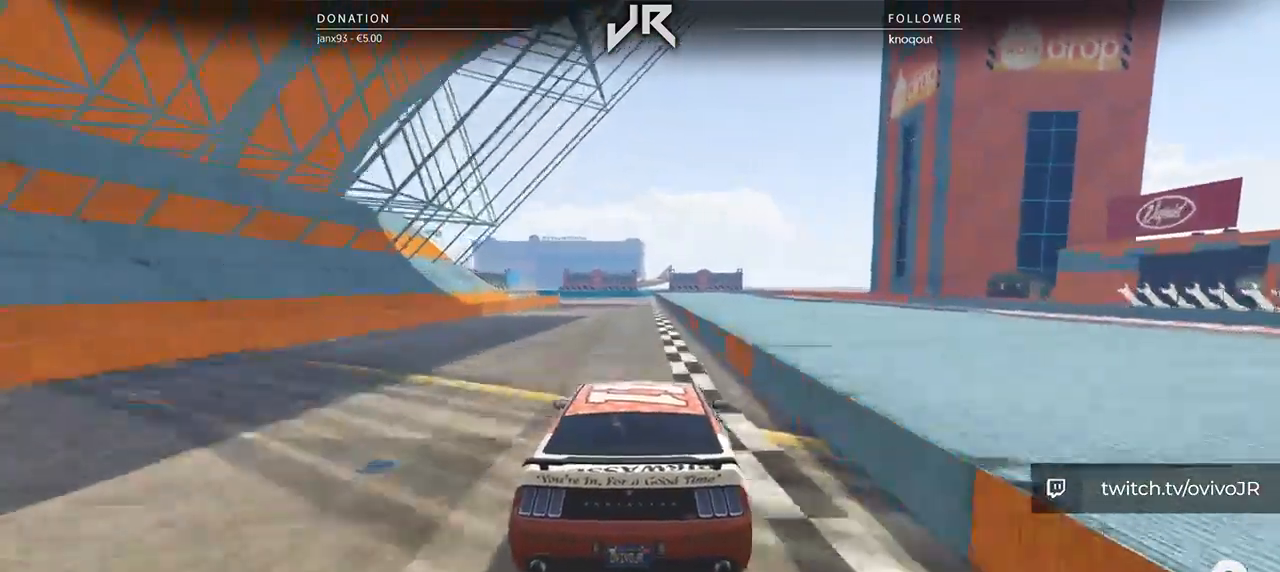
{"buttons": [], "left_stick": "center", "right_stick": "center", "events": []}
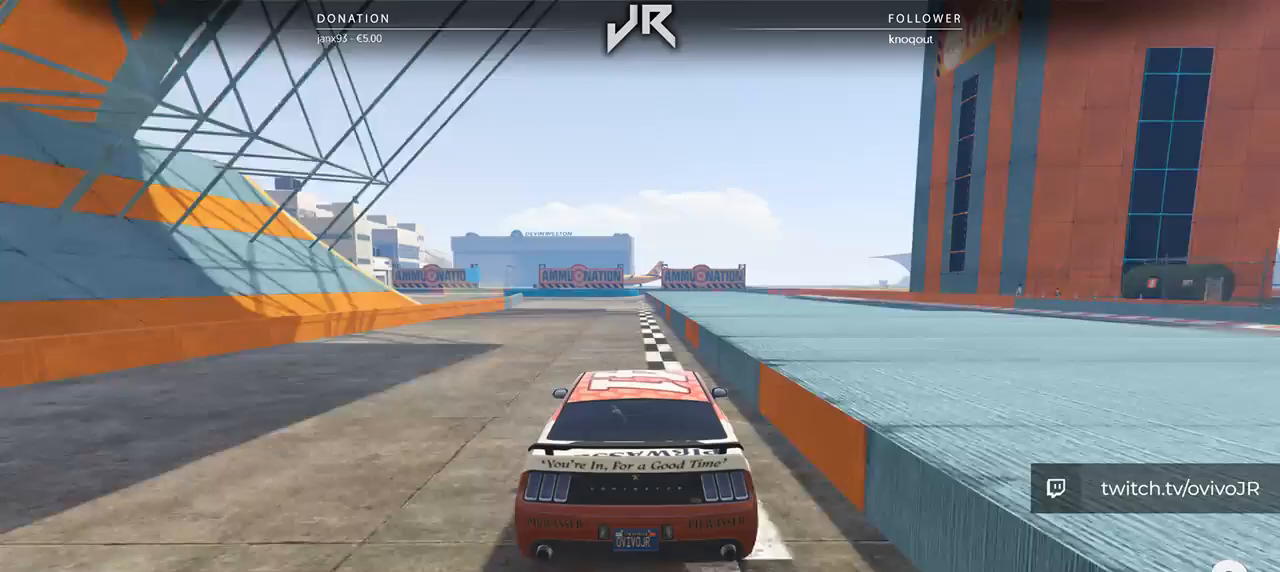
{"buttons": [], "left_stick": "left", "right_stick": "center", "events": [[146, "left_stick", "down-left"], [271, "left_stick", "center"], [438, "left_stick", "left"]]}